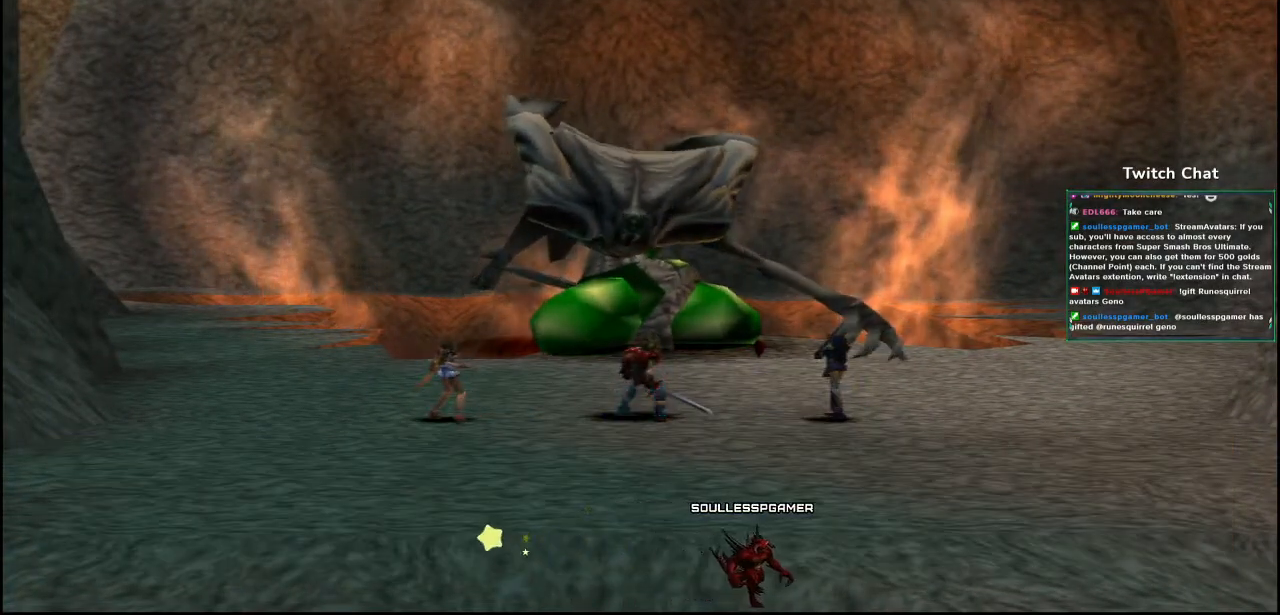
Gameplay with a controller (PlayStation layout); each line is a JSON object with the inputs held at the frame after it. "events" lists button and stick changes between this image and that frame as [ms after this image, input, new state], when the widget could be followed in between.
{"buttons": [], "left_stick": "center", "right_stick": "center", "events": []}
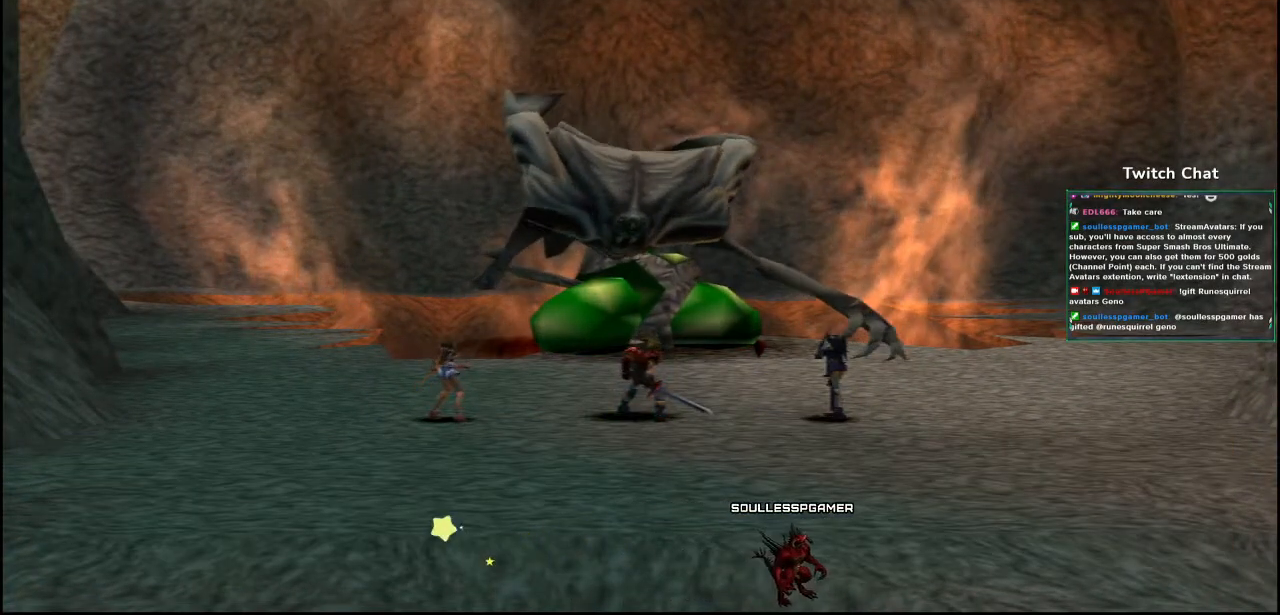
{"buttons": [], "left_stick": "center", "right_stick": "center", "events": []}
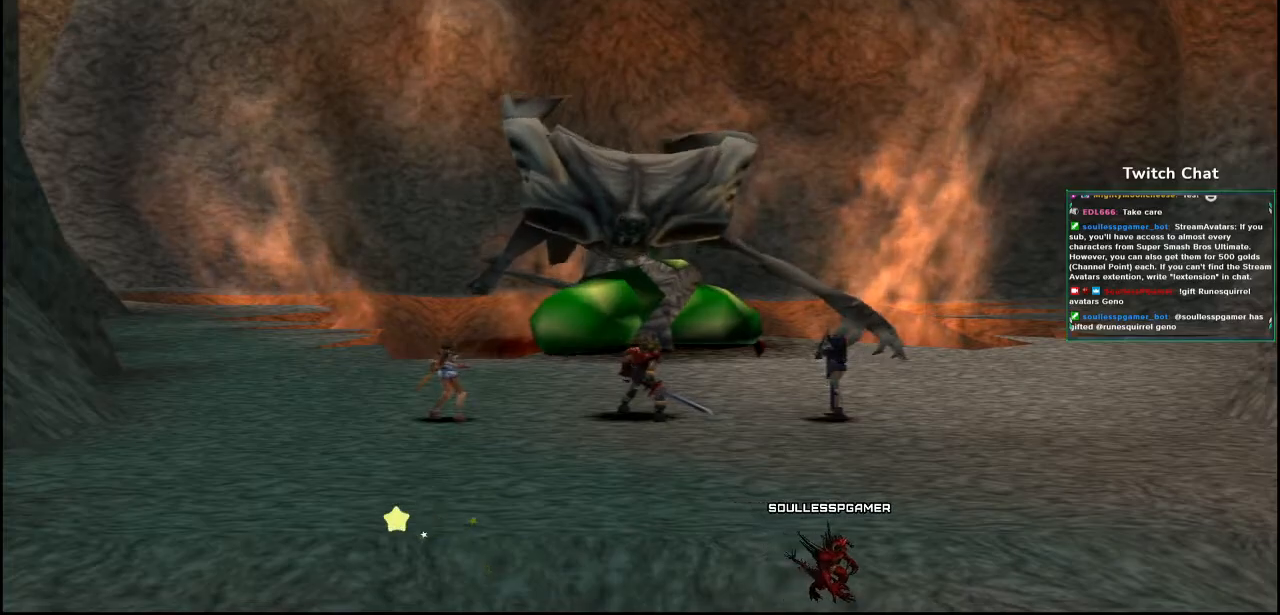
{"buttons": [], "left_stick": "center", "right_stick": "center", "events": []}
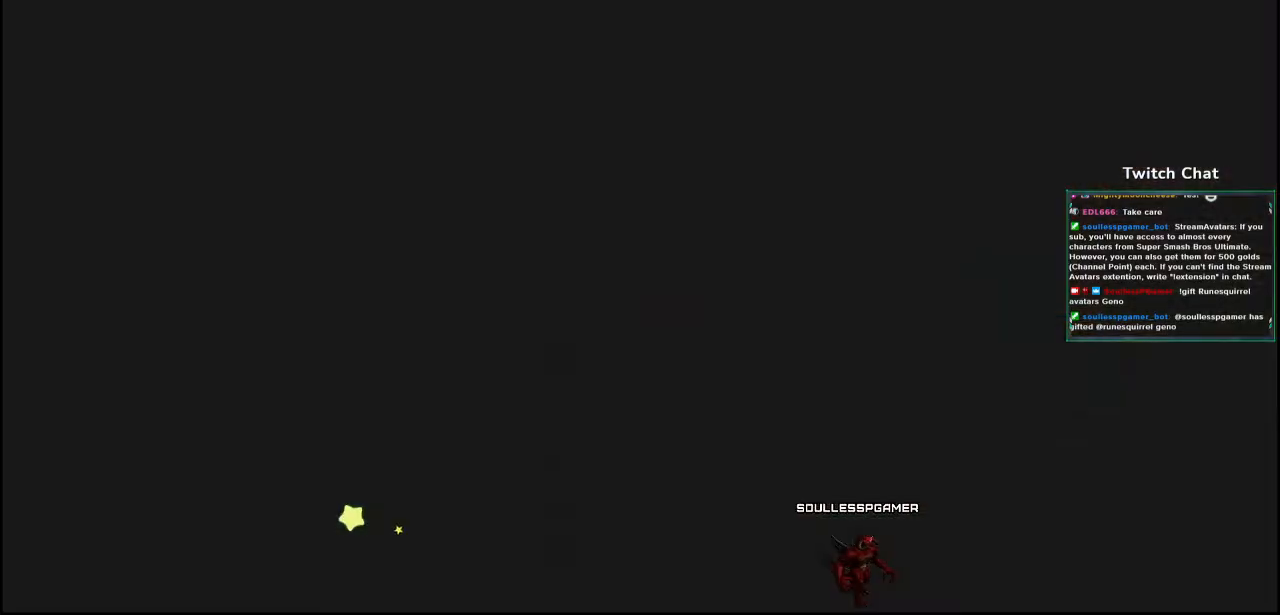
{"buttons": [], "left_stick": "center", "right_stick": "right", "events": [[200, "right_stick", "right"]]}
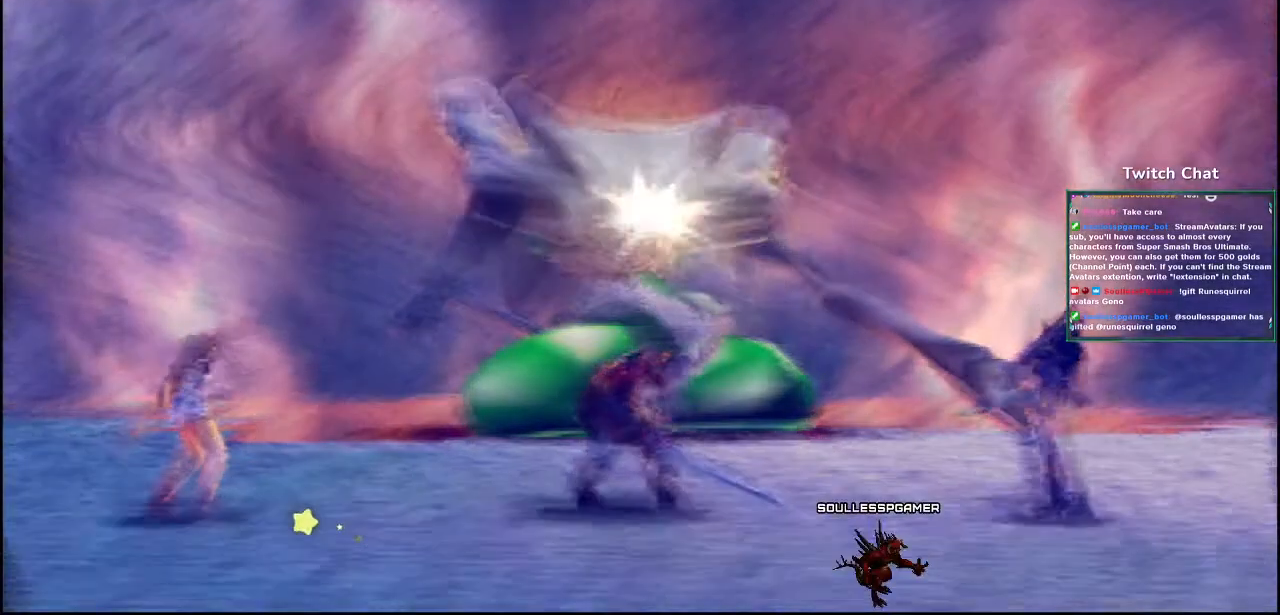
{"buttons": [], "left_stick": "center", "right_stick": "right", "events": []}
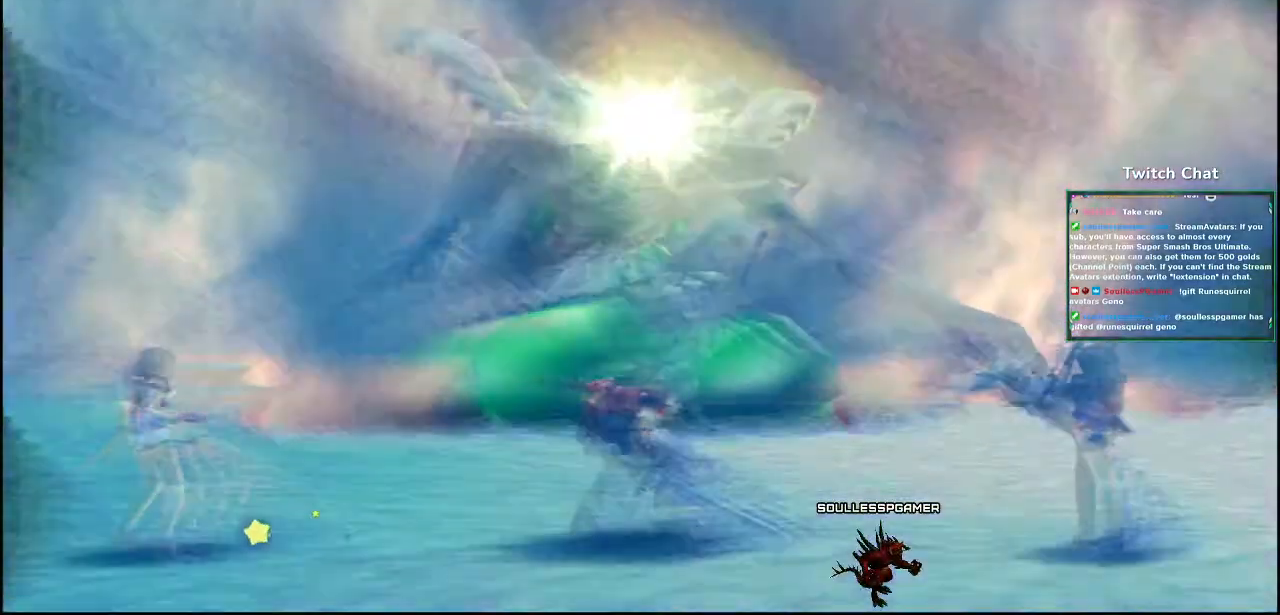
{"buttons": [], "left_stick": "center", "right_stick": "right", "events": []}
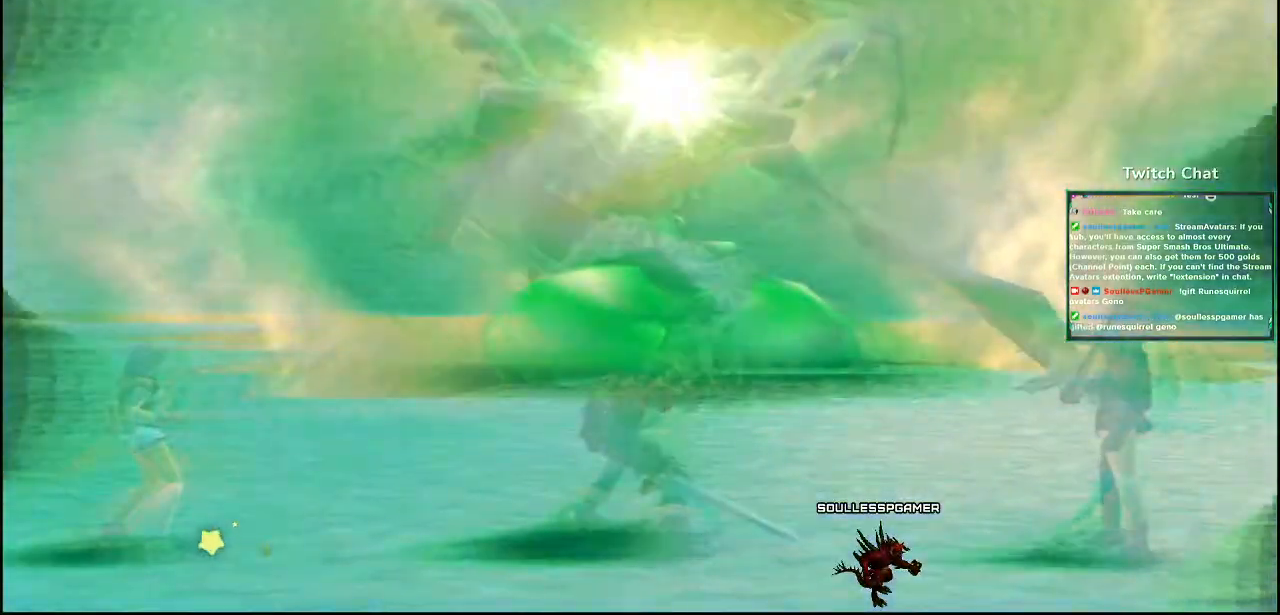
{"buttons": [], "left_stick": "center", "right_stick": "right", "events": []}
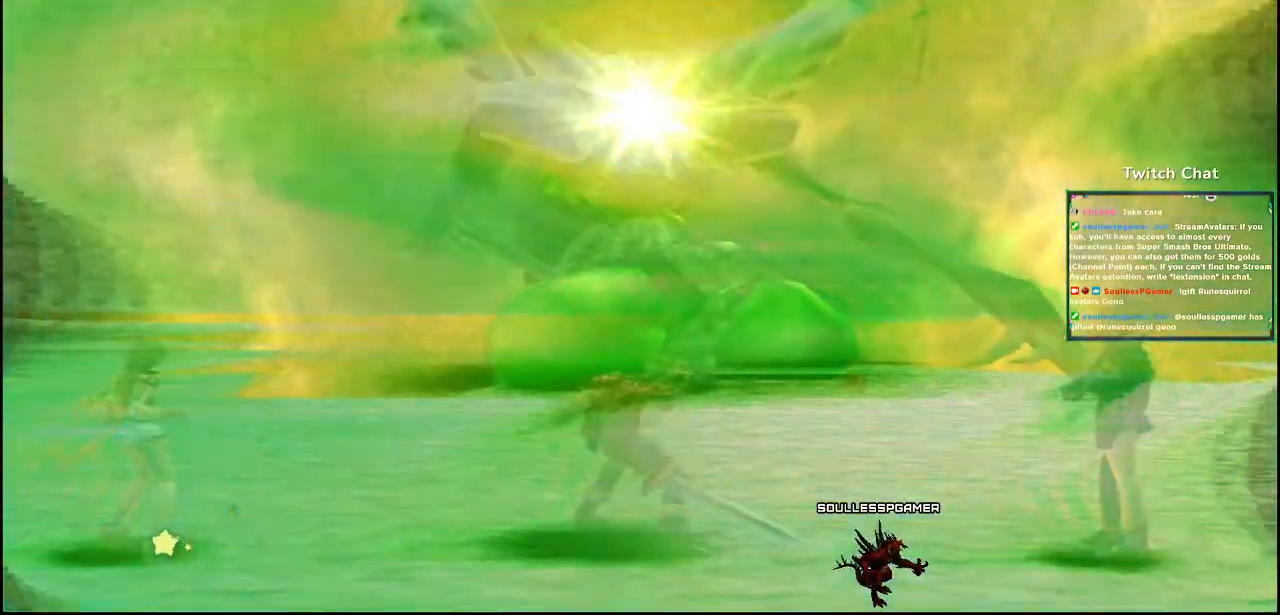
{"buttons": [], "left_stick": "center", "right_stick": "center", "events": [[283, "right_stick", "center"]]}
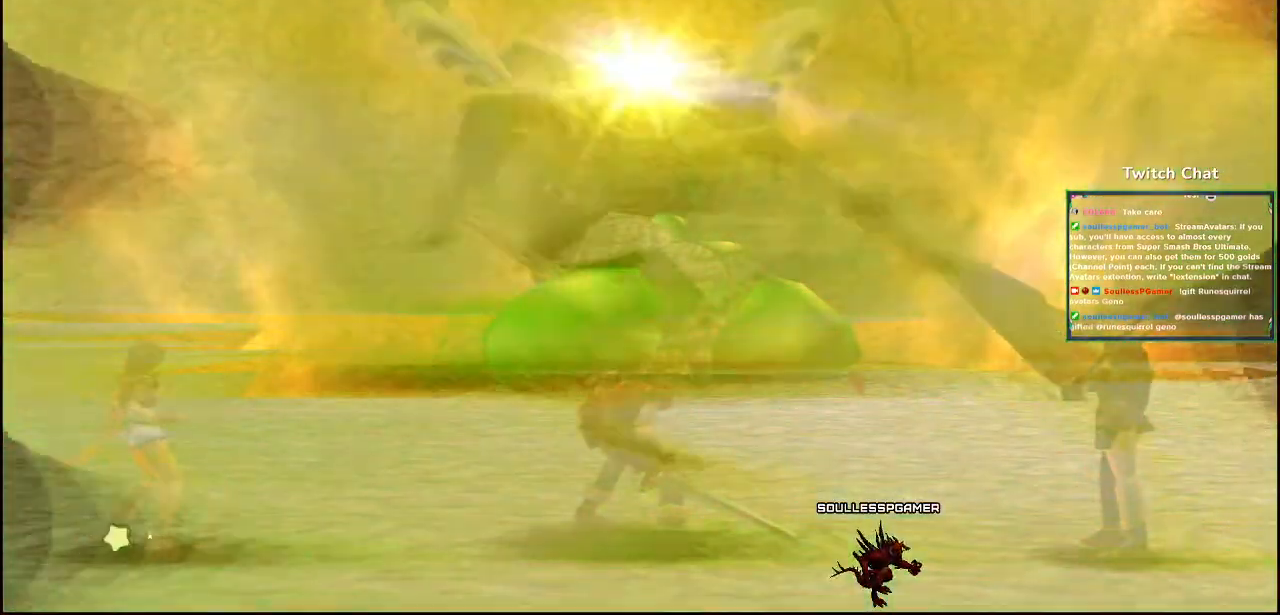
{"buttons": [], "left_stick": "center", "right_stick": "right", "events": [[367, "right_stick", "right"]]}